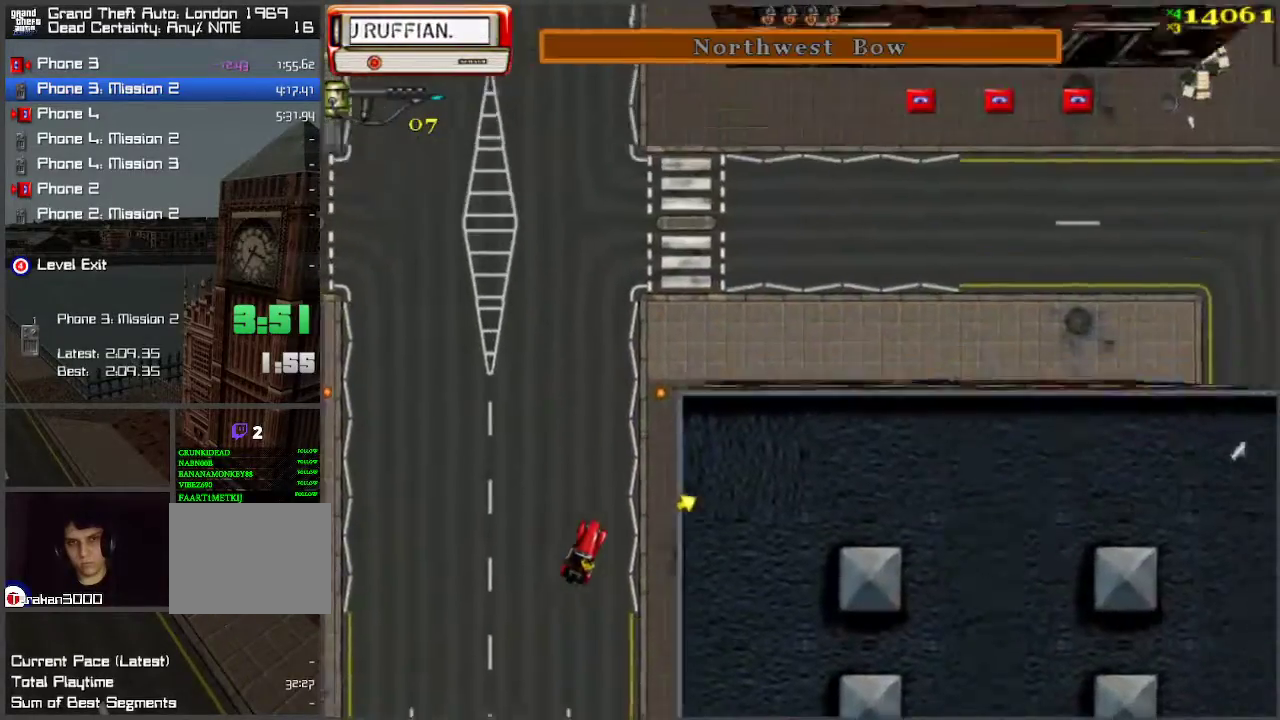
Gameplay with keyboard; each line is a JSON object with the keys held at the frame after it. "events" lists presses ("down") and releases ("up") of "a", "ctrl", "d", "f", "return", "s", "space", "tab", "w", "x" and "z" between this image and that frame as [ms after this image, input, new state], when the widget could be followed in between. No other keys are recorded. Mouse input is not recorded.
{"keys": ["w"], "events": [[167, "d", "down"], [400, "d", "up"]]}
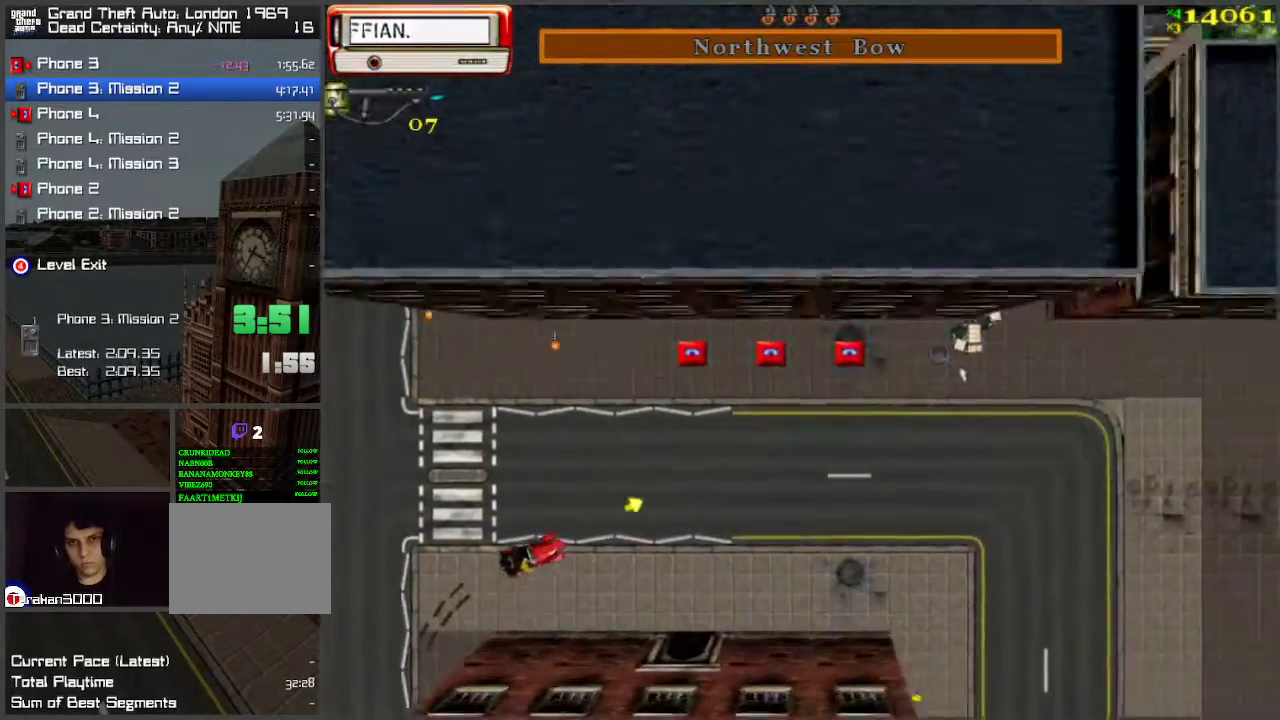
{"keys": ["w"], "events": []}
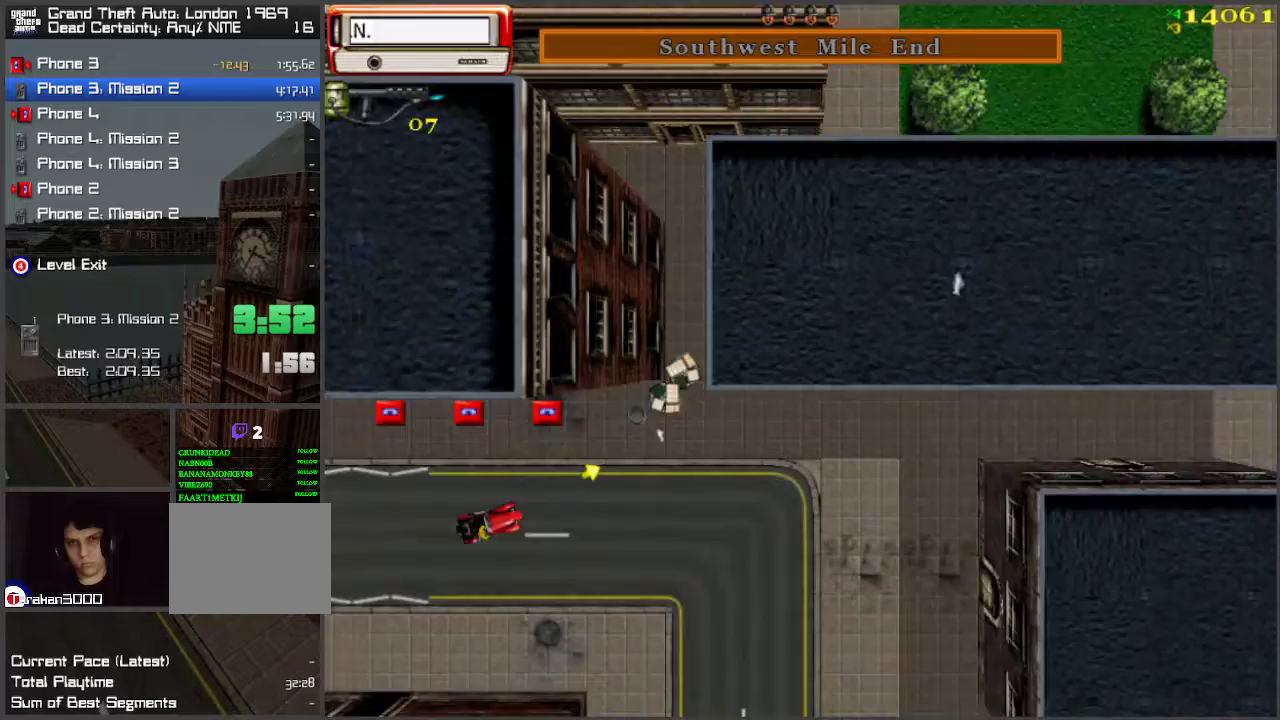
{"keys": ["w"], "events": [[383, "d", "down"], [483, "d", "up"]]}
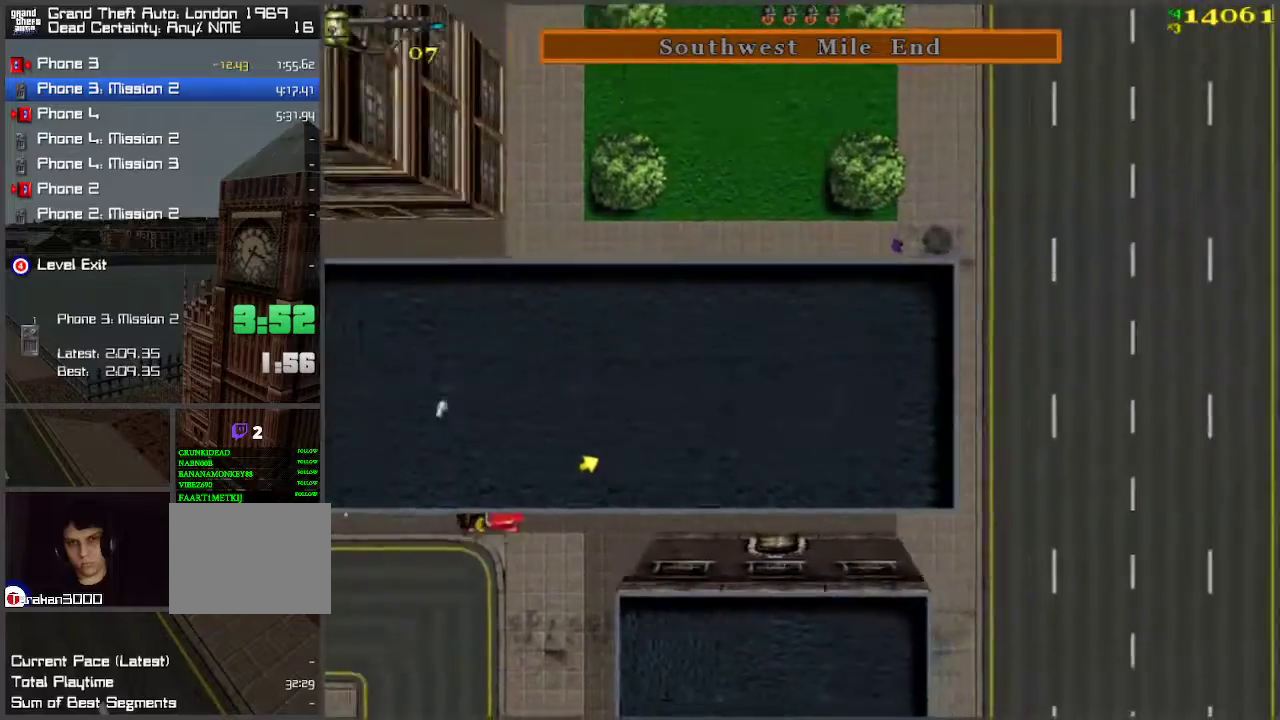
{"keys": ["w"], "events": [[217, "a", "down"], [317, "a", "up"], [367, "d", "down"], [483, "d", "up"]]}
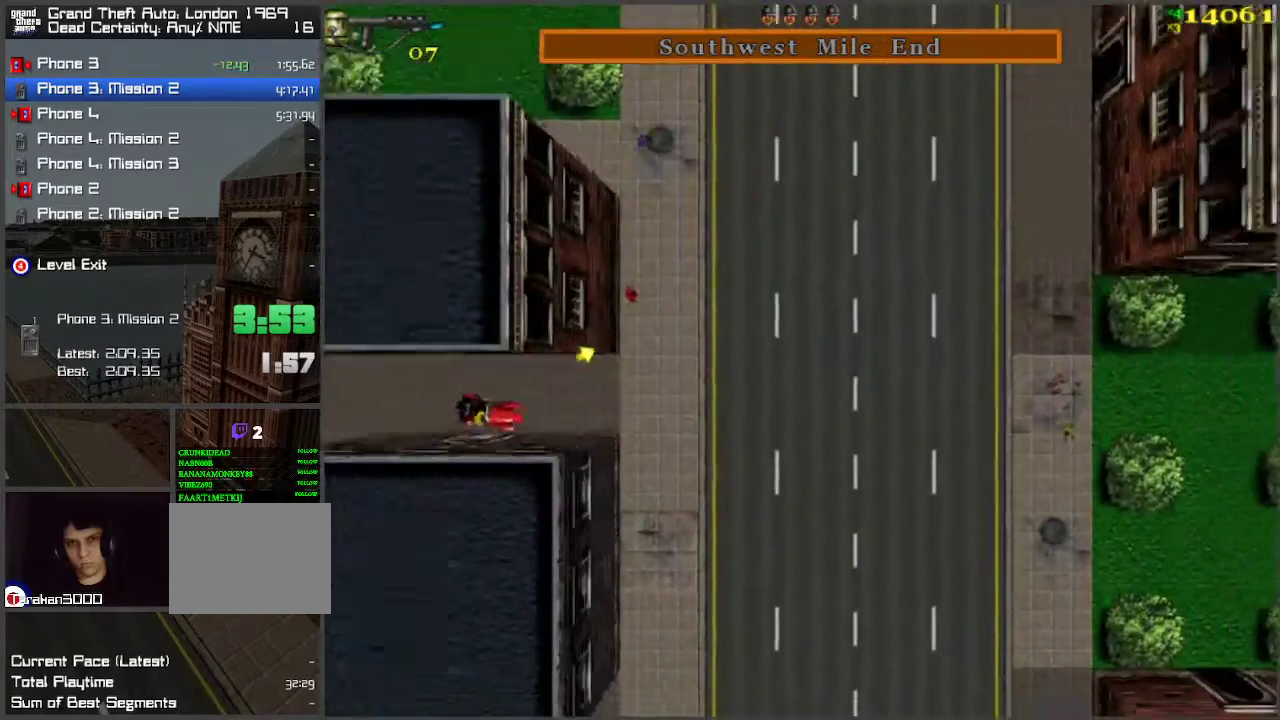
{"keys": ["w"], "events": [[150, "a", "down"], [383, "a", "up"]]}
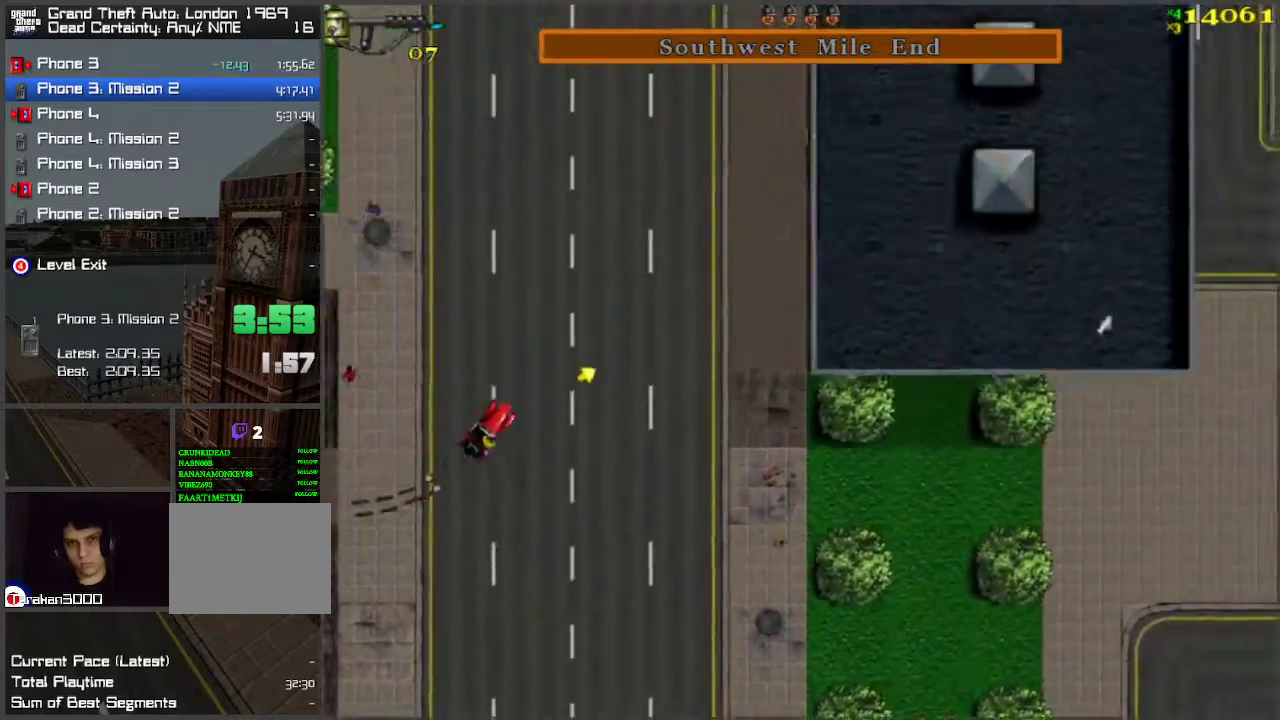
{"keys": ["a", "w"], "events": [[433, "a", "down"]]}
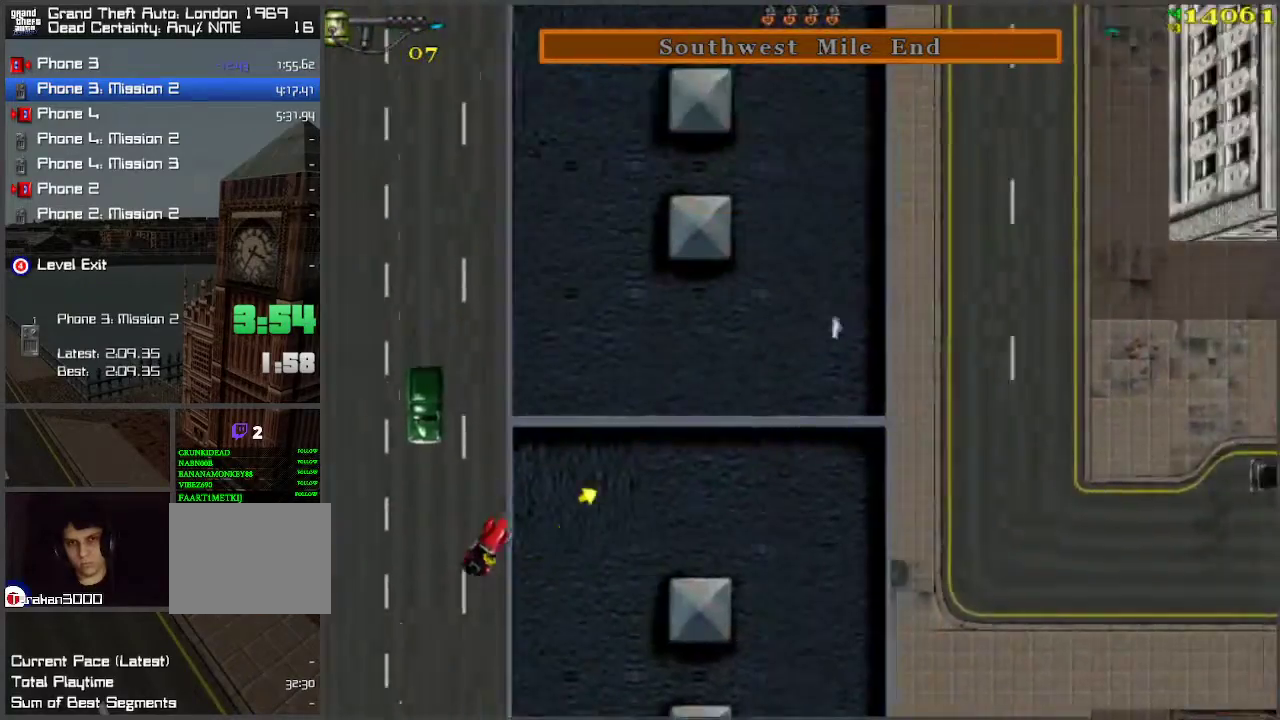
{"keys": ["w"], "events": [[117, "a", "up"]]}
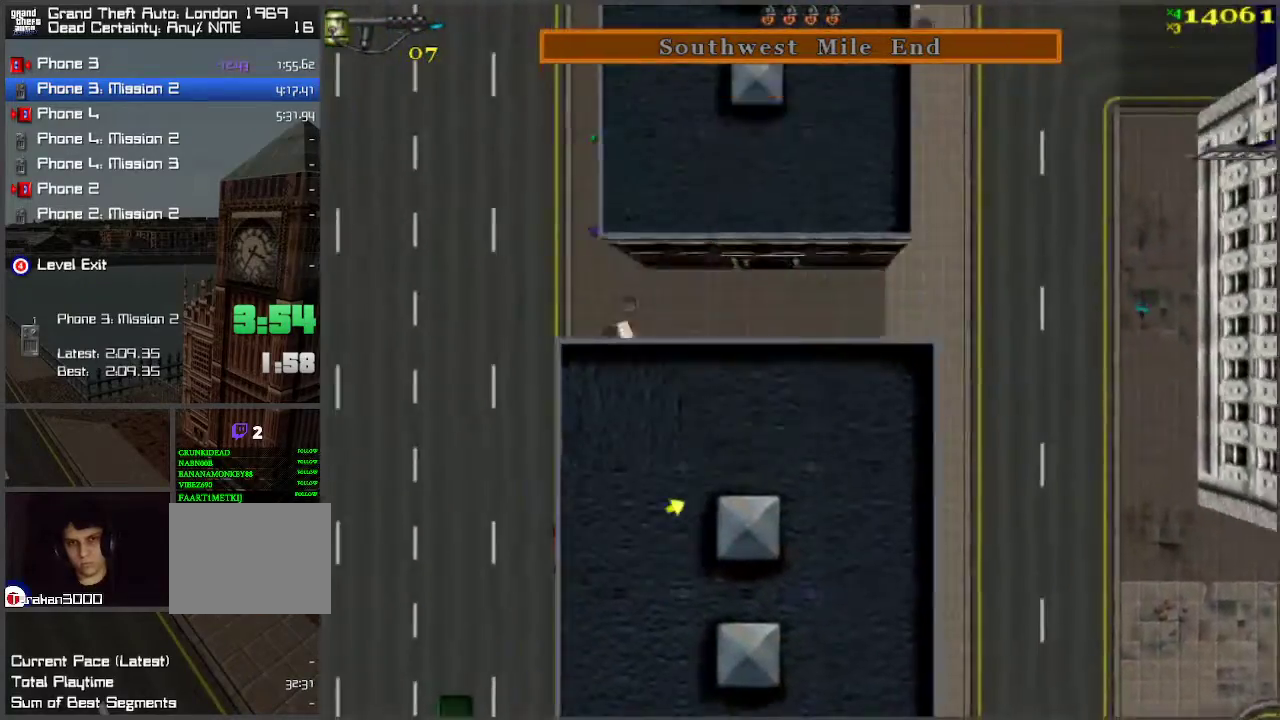
{"keys": ["w"], "events": []}
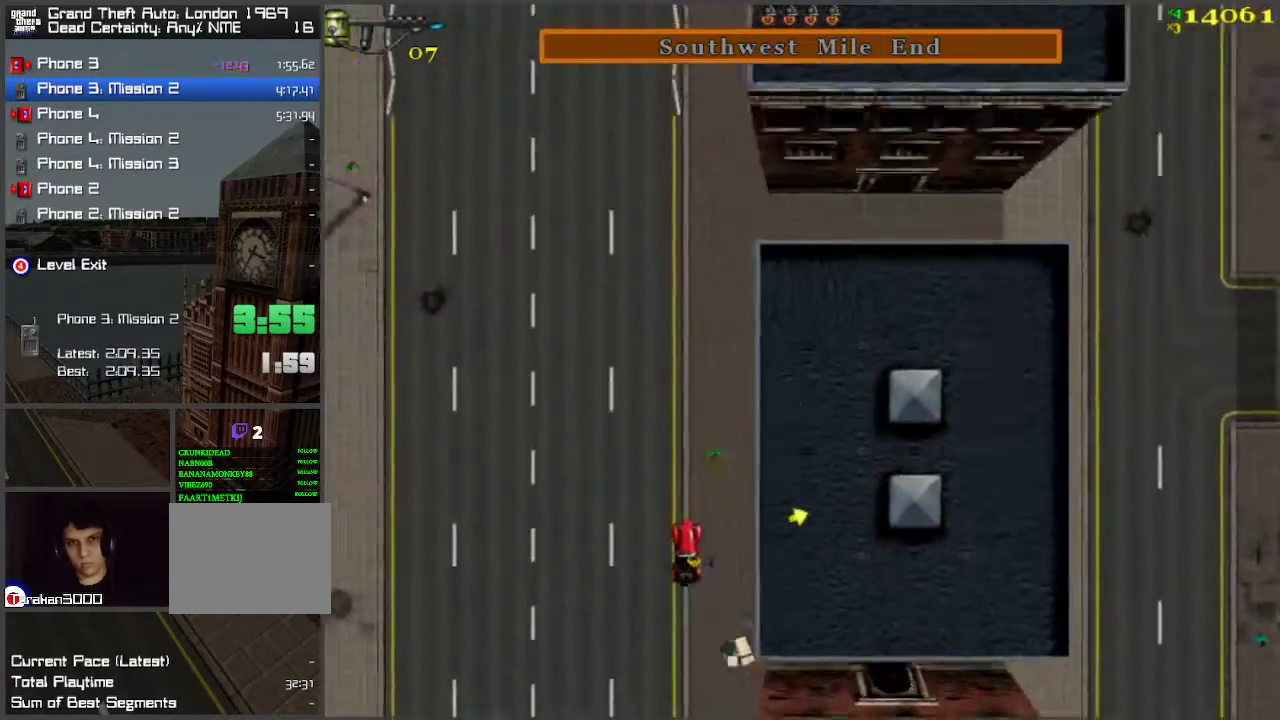
{"keys": ["w"], "events": []}
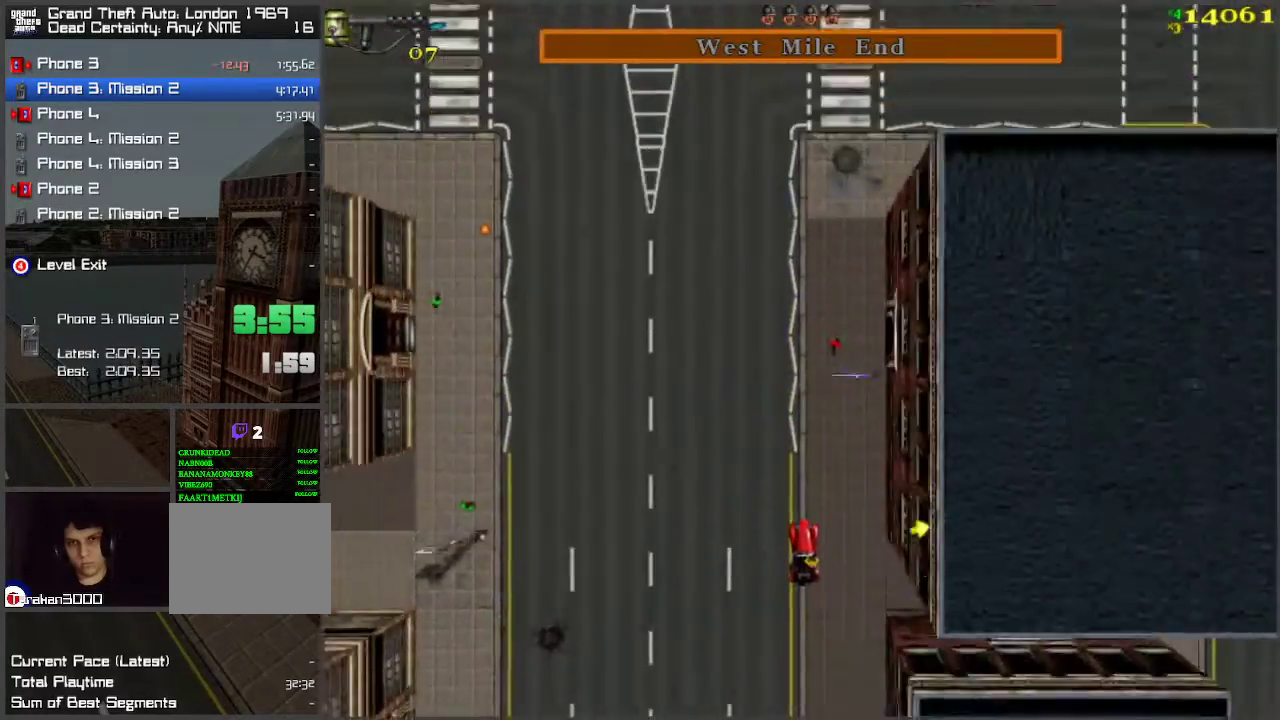
{"keys": ["d", "w"], "events": [[333, "d", "down"]]}
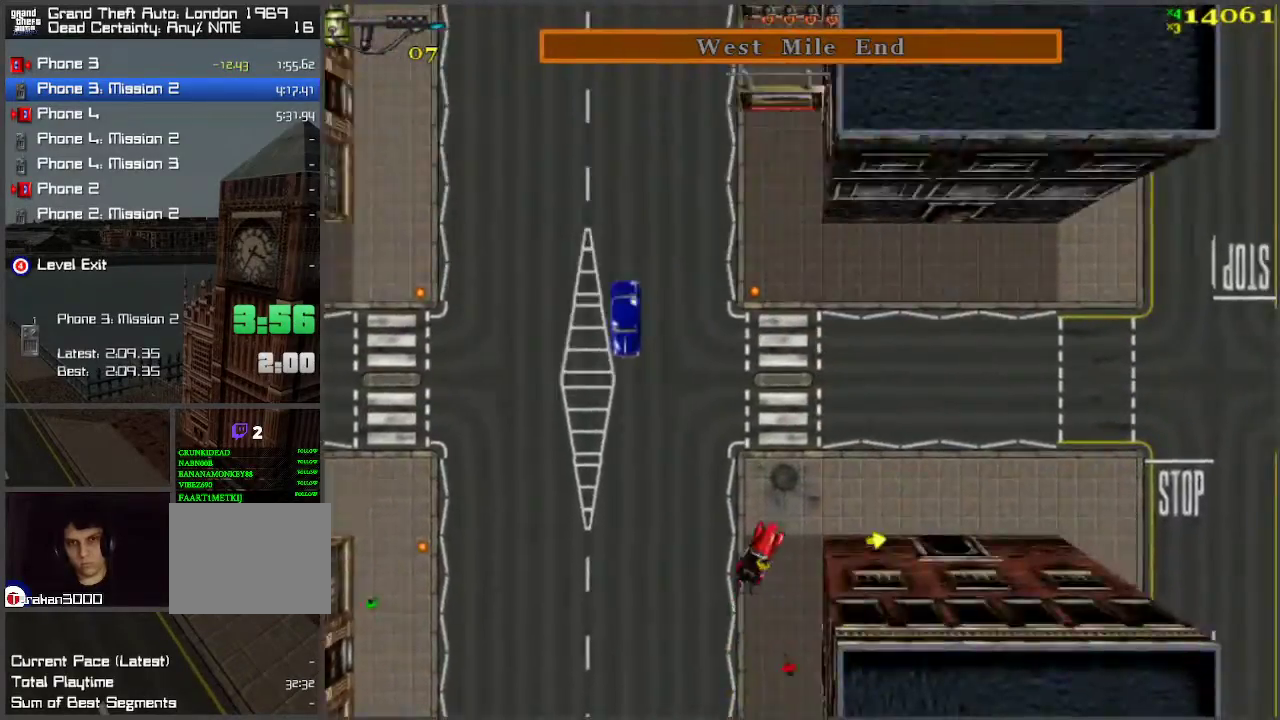
{"keys": ["w"], "events": [[17, "d", "up"], [67, "d", "down"], [250, "d", "up"]]}
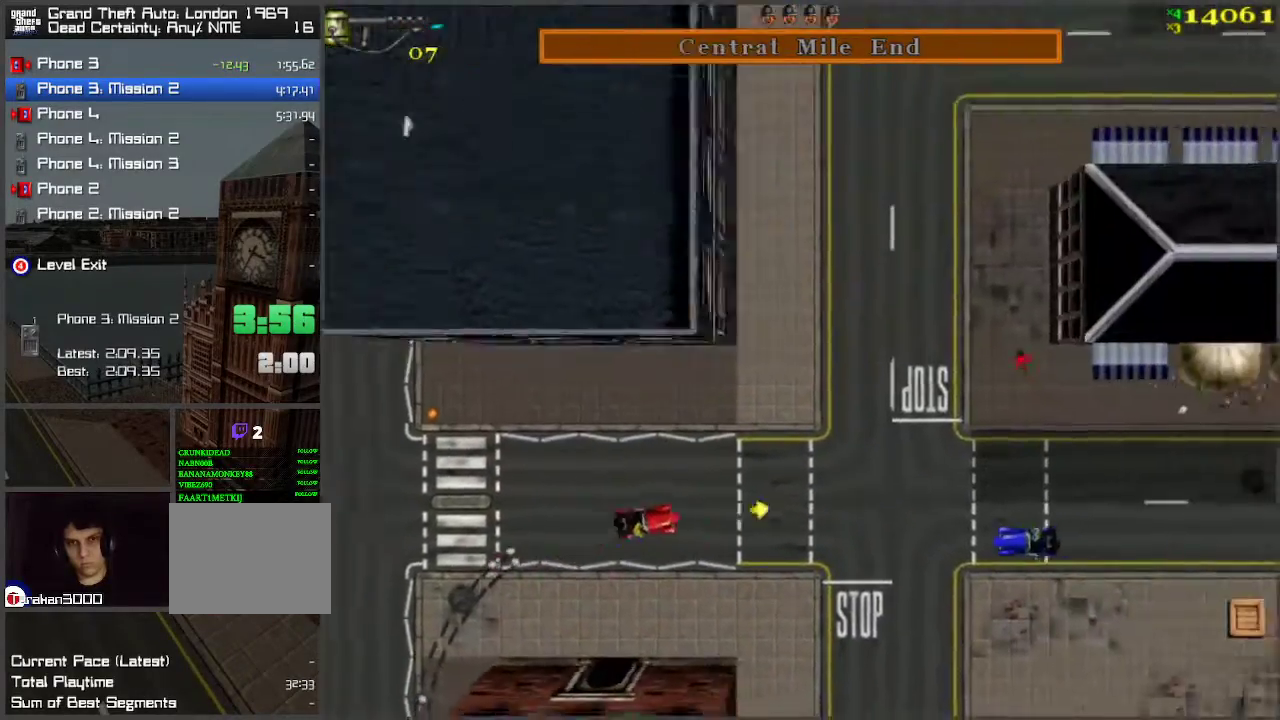
{"keys": ["w"], "events": []}
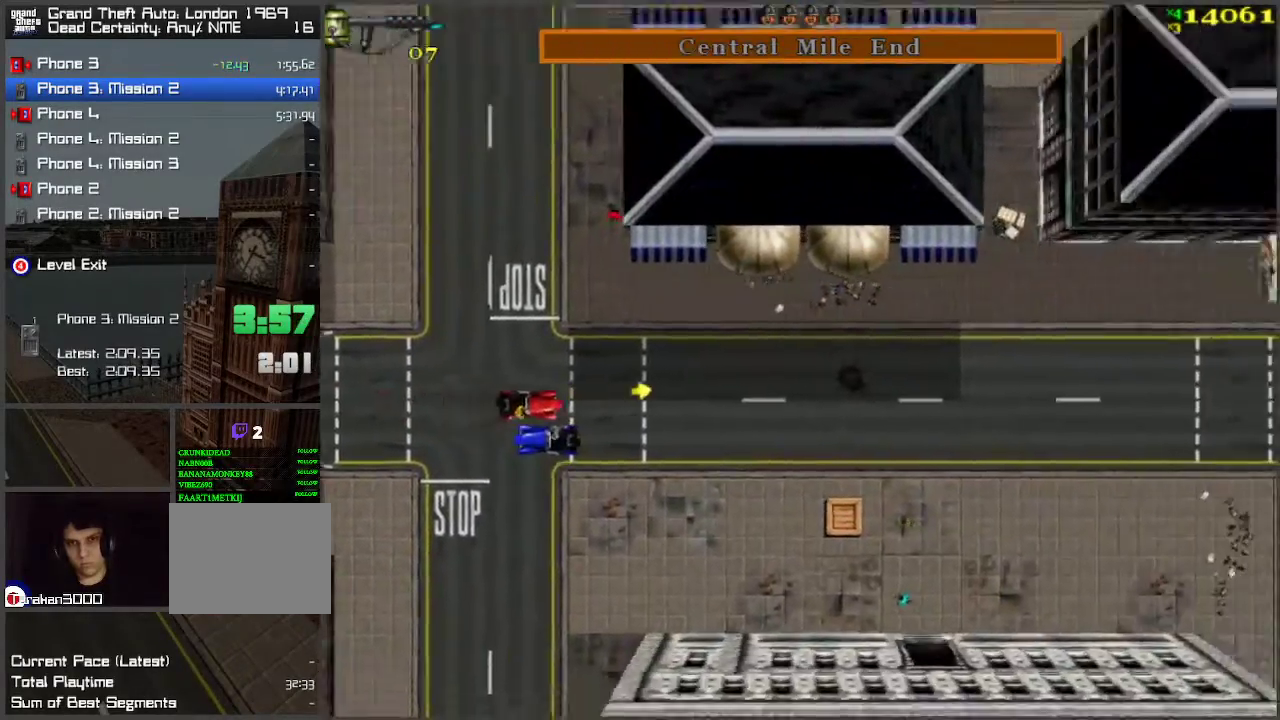
{"keys": ["w"], "events": []}
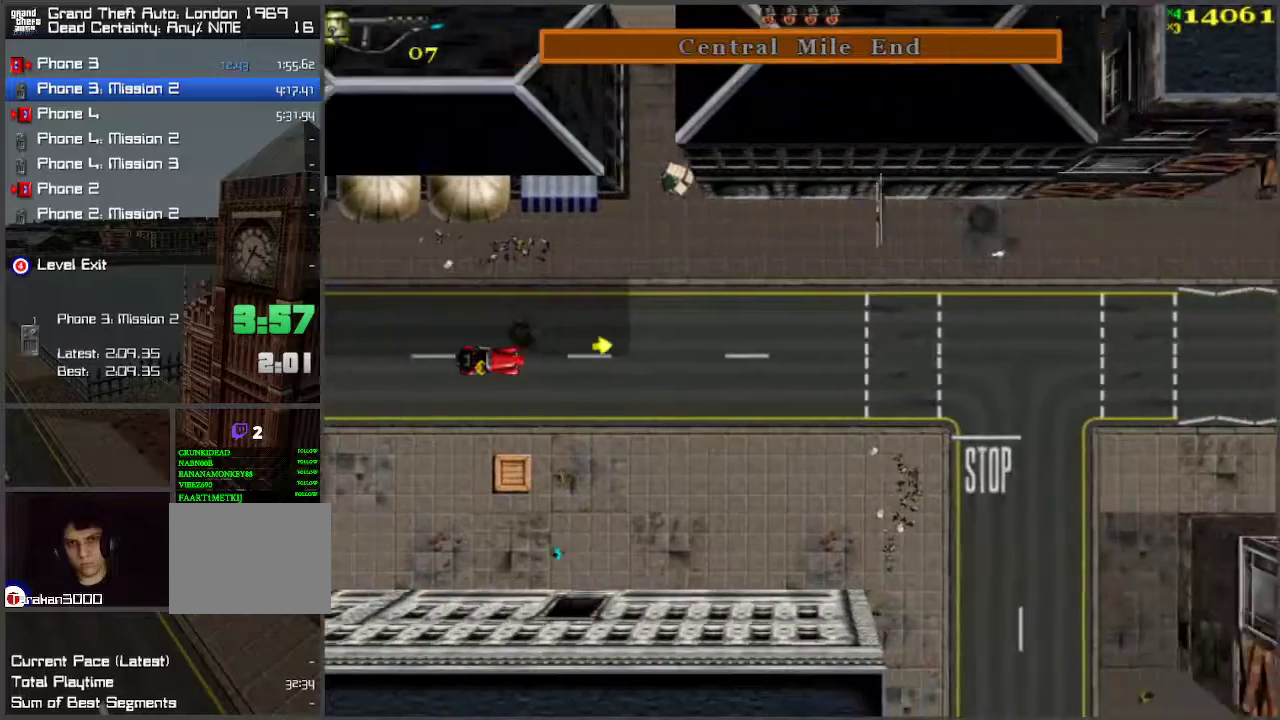
{"keys": ["w"], "events": []}
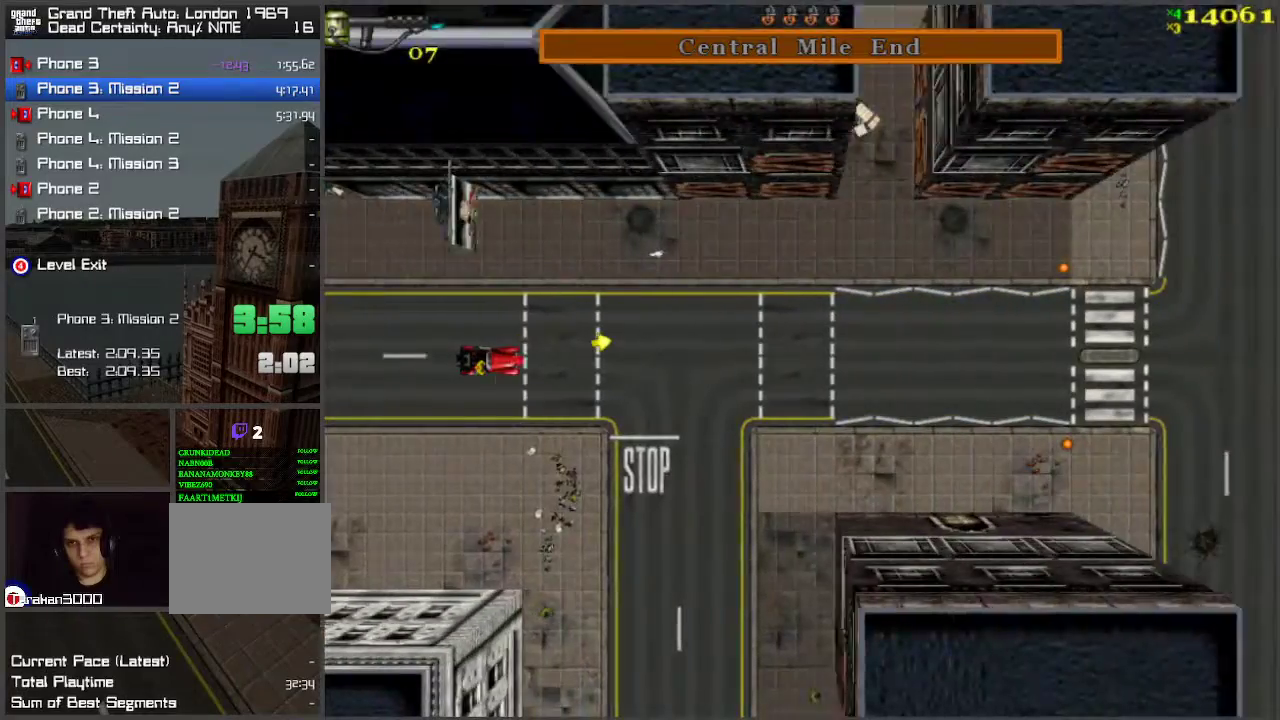
{"keys": ["w"], "events": []}
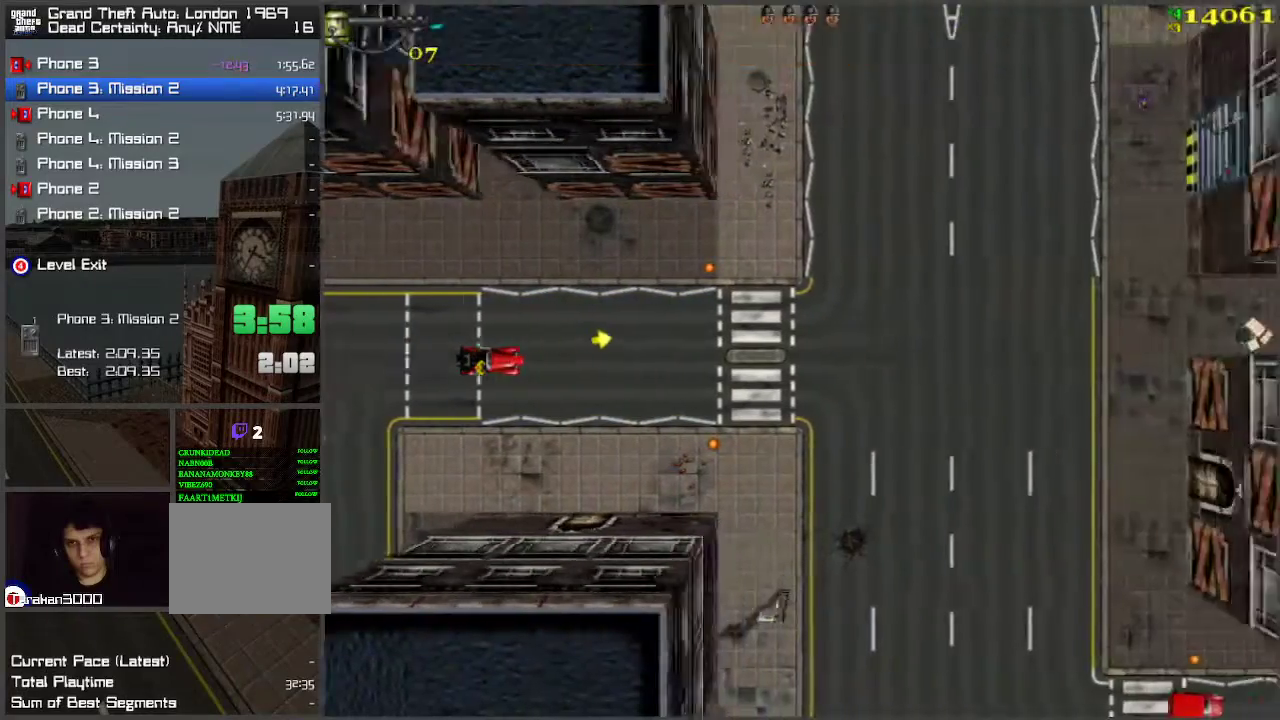
{"keys": ["d", "w"], "events": [[300, "a", "down"], [433, "a", "up"], [483, "d", "down"]]}
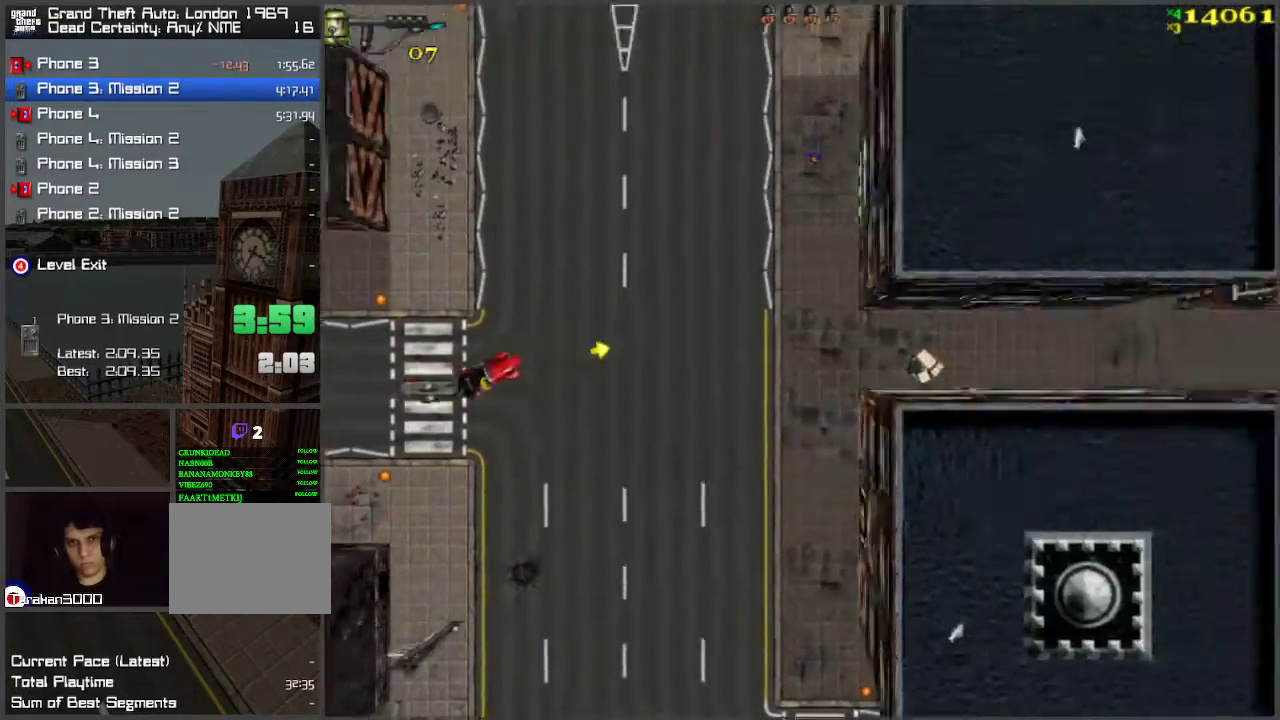
{"keys": ["a", "w"], "events": [[67, "d", "up"], [217, "a", "down"]]}
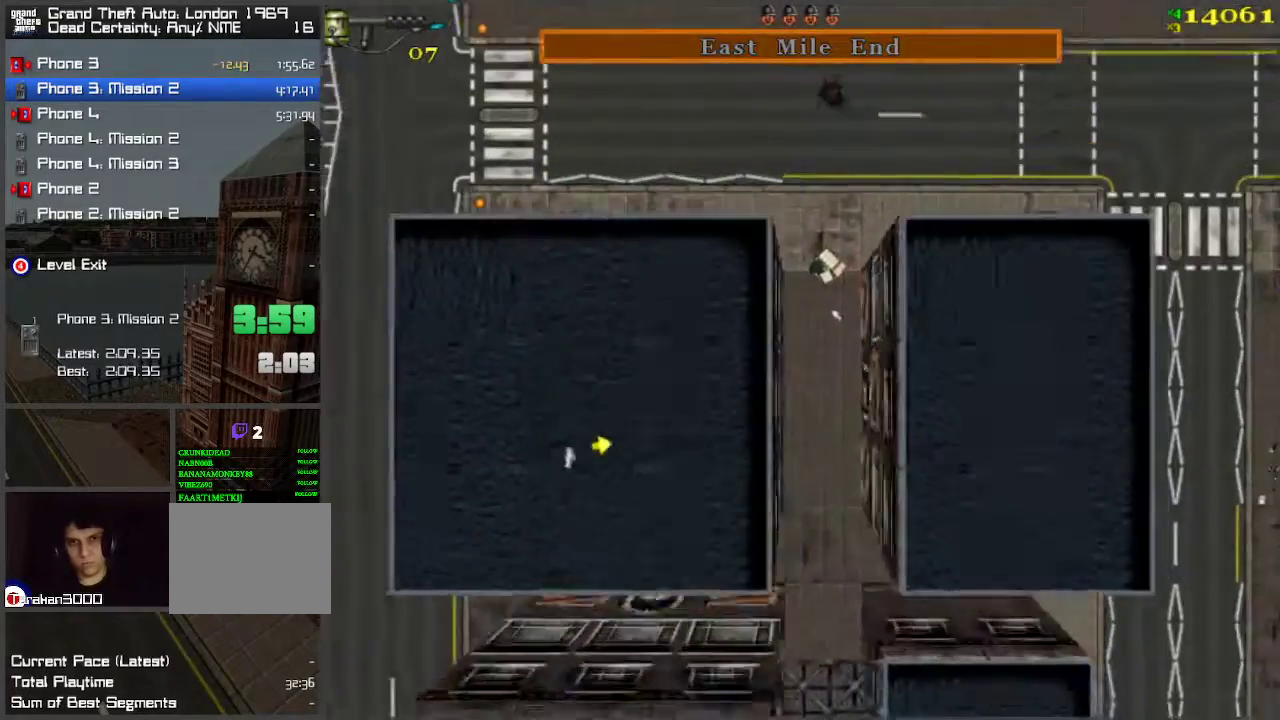
{"keys": ["d", "w"], "events": [[183, "a", "up"], [233, "d", "down"]]}
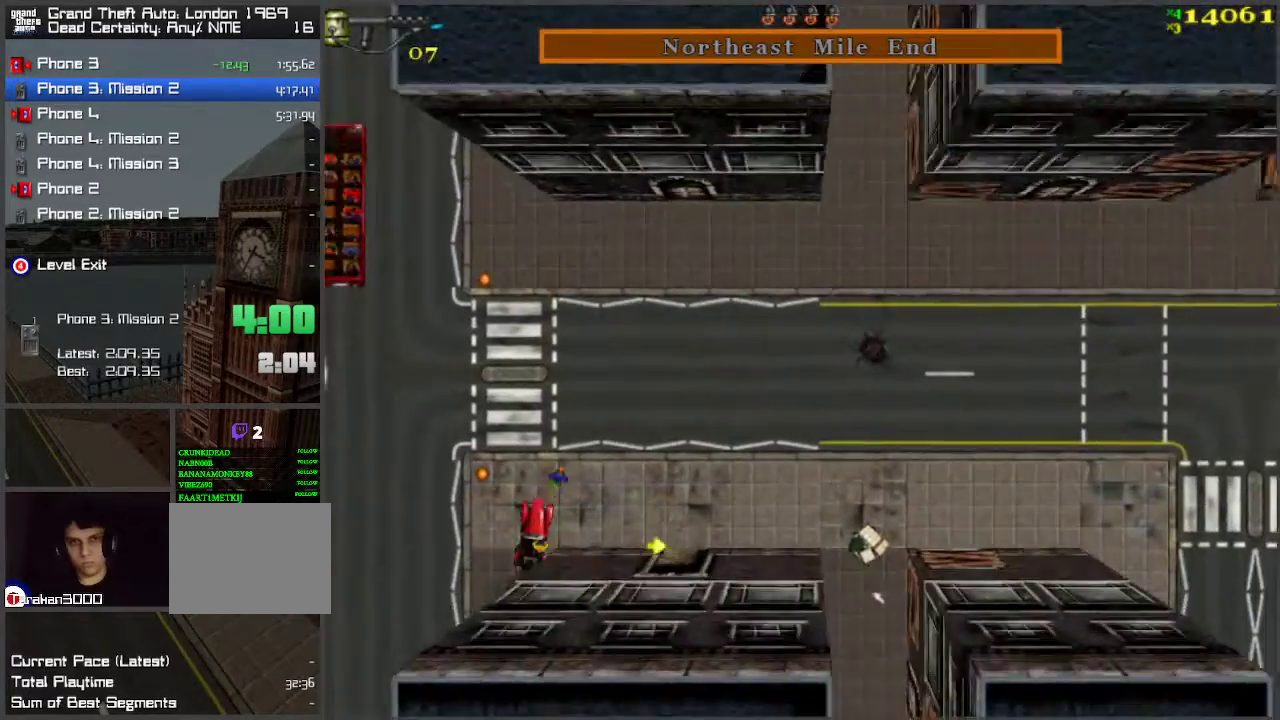
{"keys": ["w"], "events": [[350, "d", "up"]]}
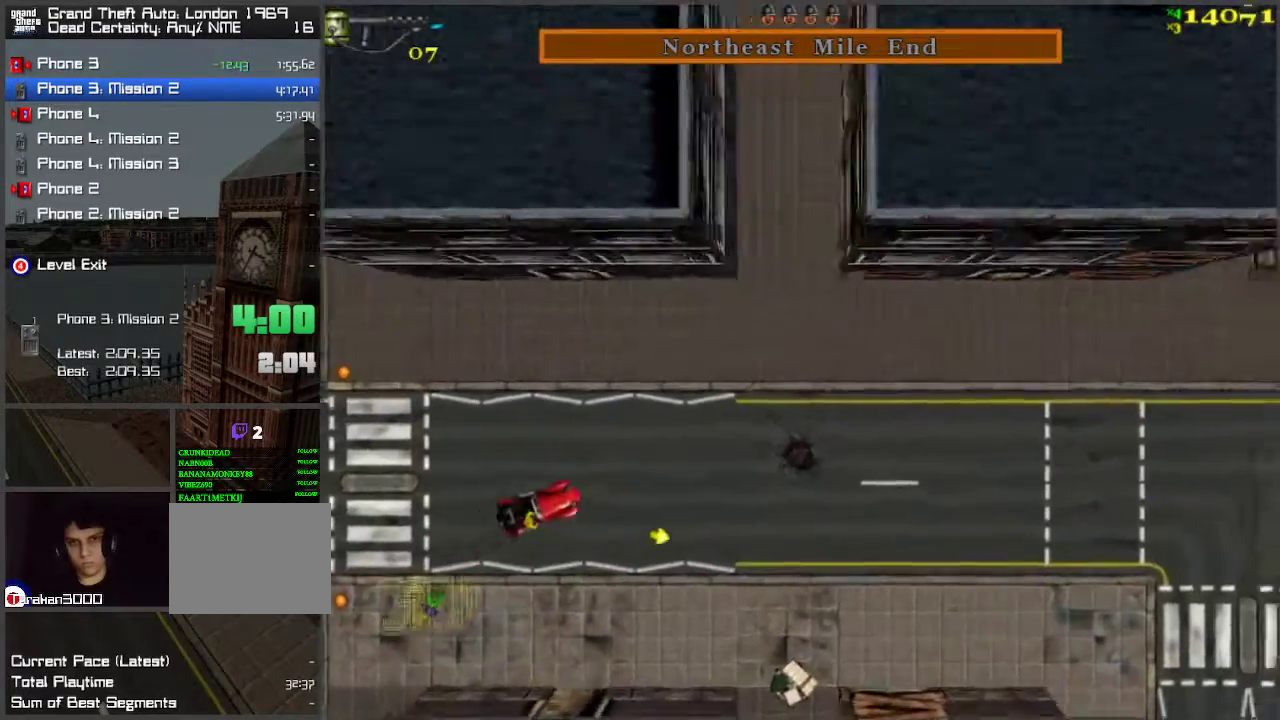
{"keys": ["w"], "events": [[300, "d", "down"], [400, "d", "up"]]}
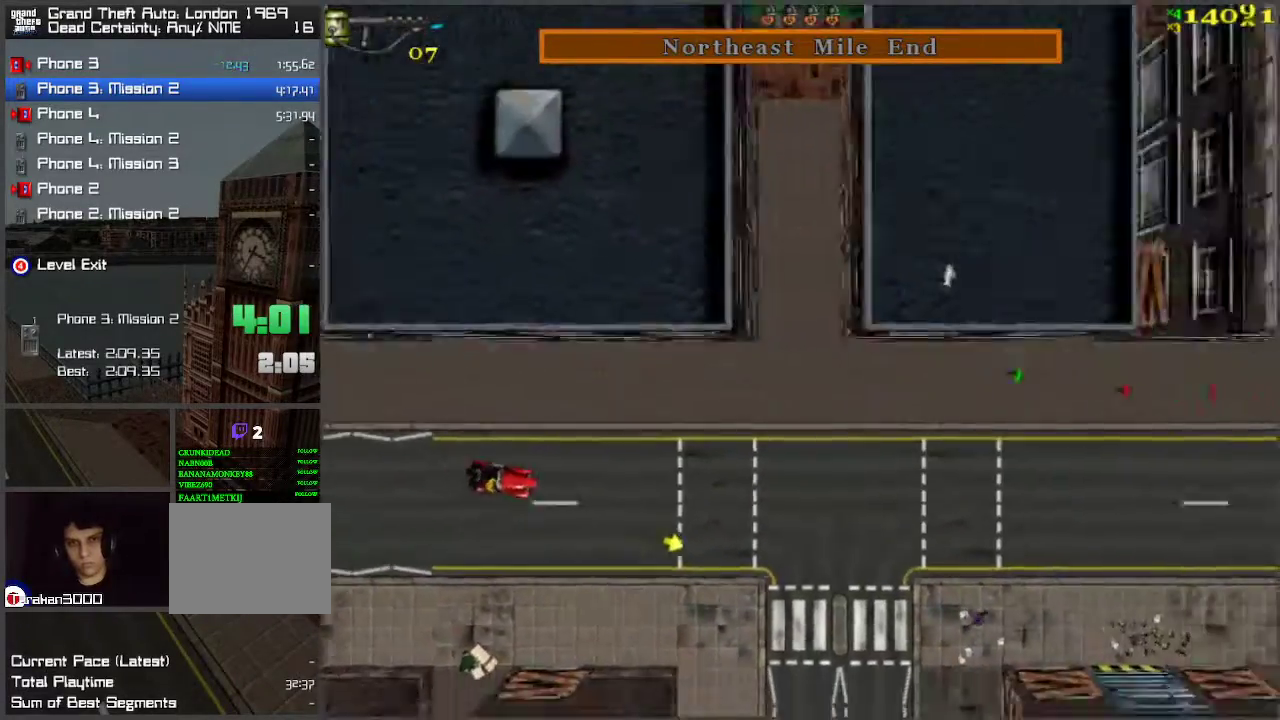
{"keys": ["w"], "events": []}
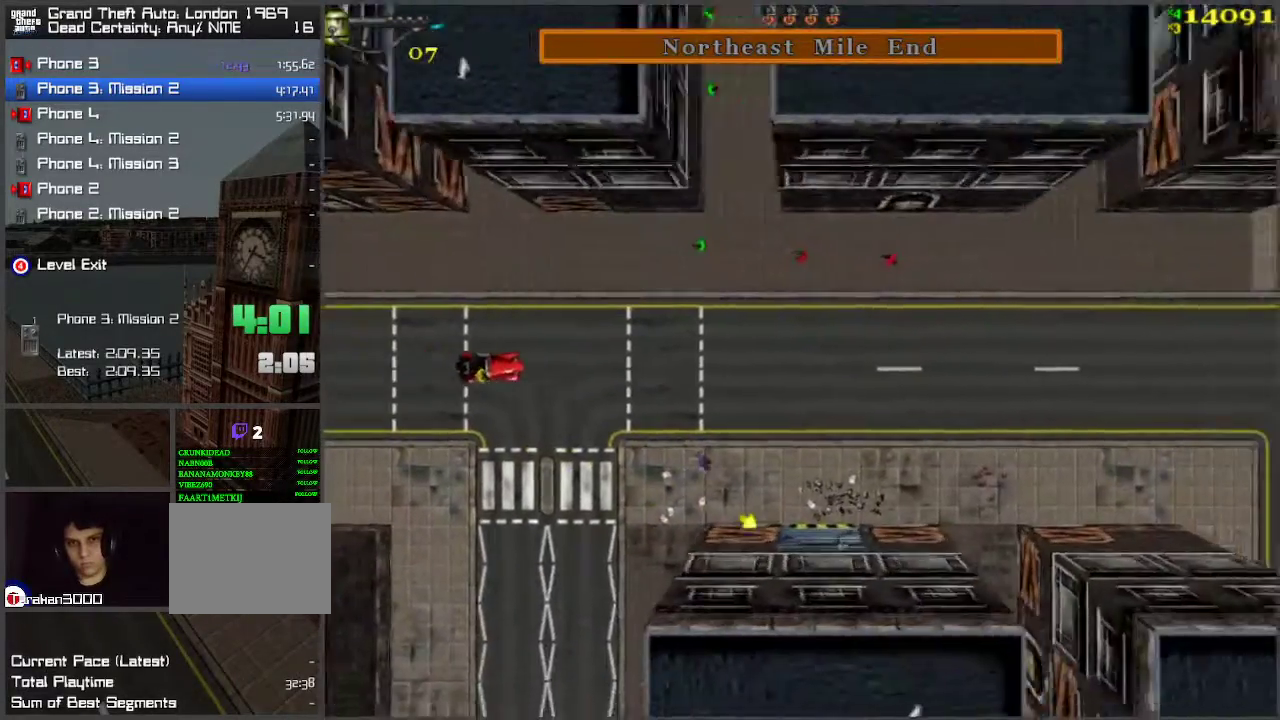
{"keys": ["d", "space", "w"], "events": [[267, "d", "down"], [450, "space", "down"]]}
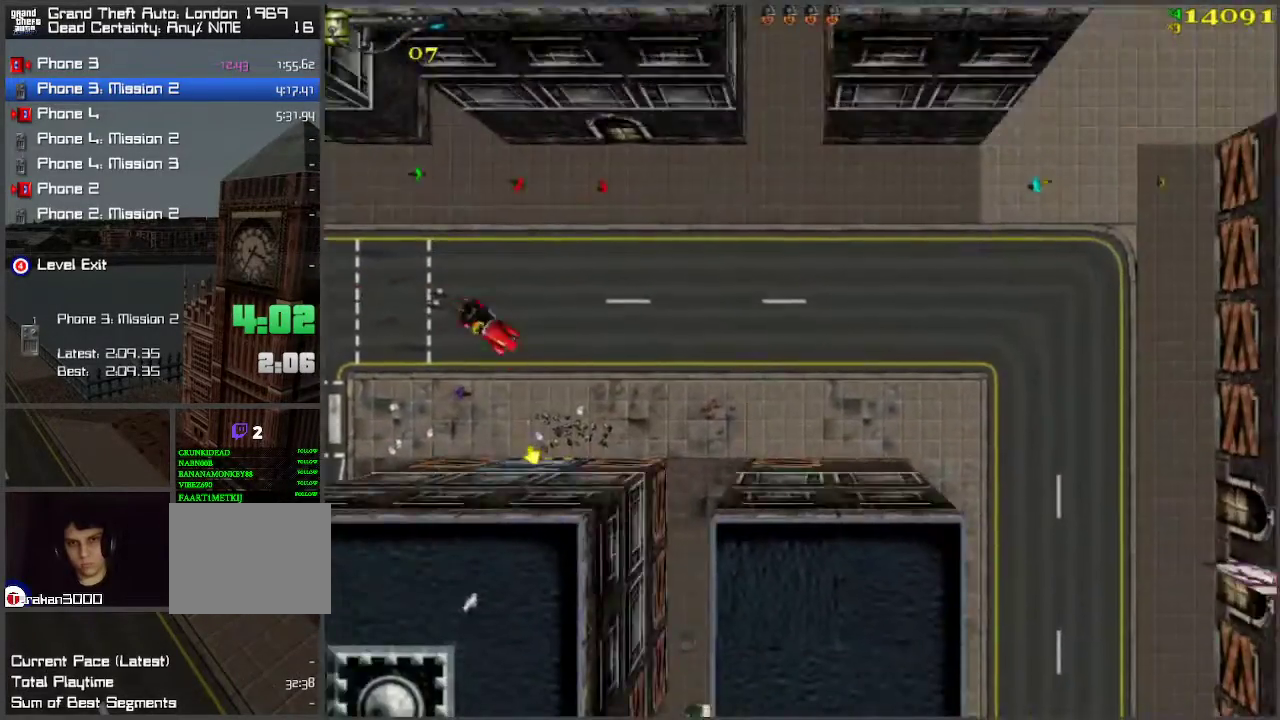
{"keys": ["a", "w"], "events": [[33, "space", "up"], [417, "d", "up"], [500, "a", "down"]]}
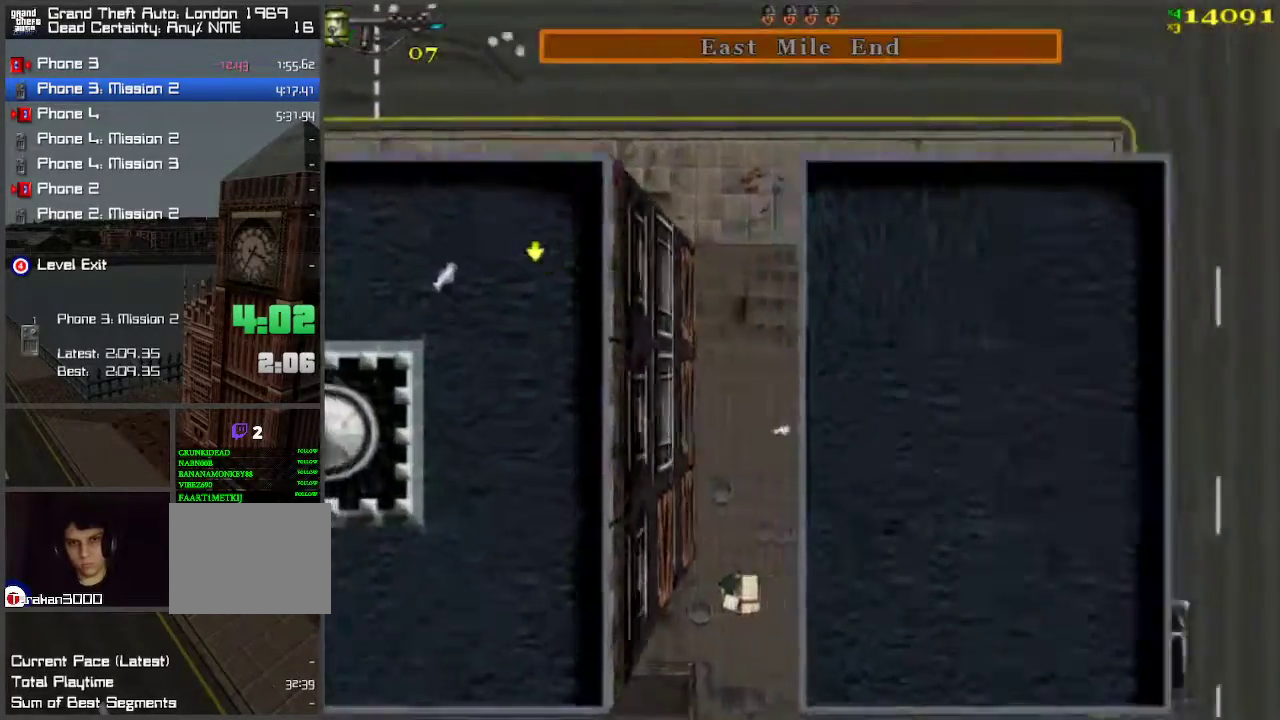
{"keys": ["w"], "events": [[100, "a", "up"]]}
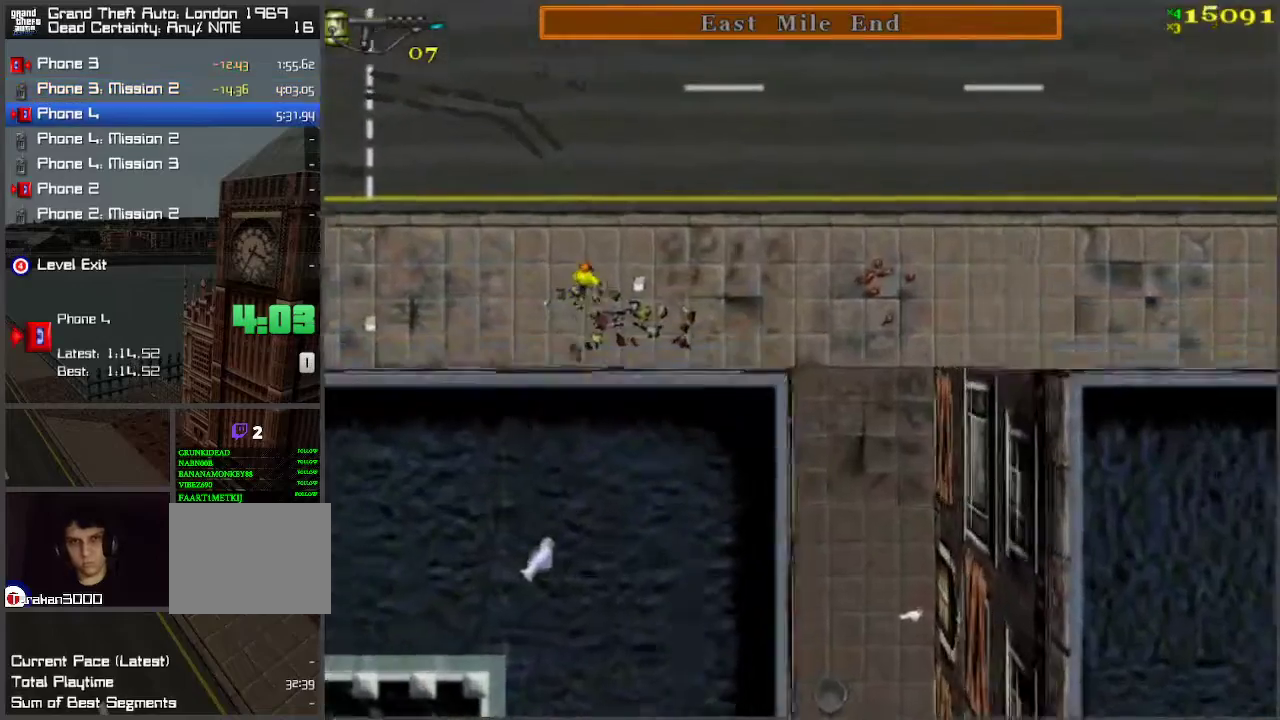
{"keys": ["a", "w"], "events": [[400, "a", "down"]]}
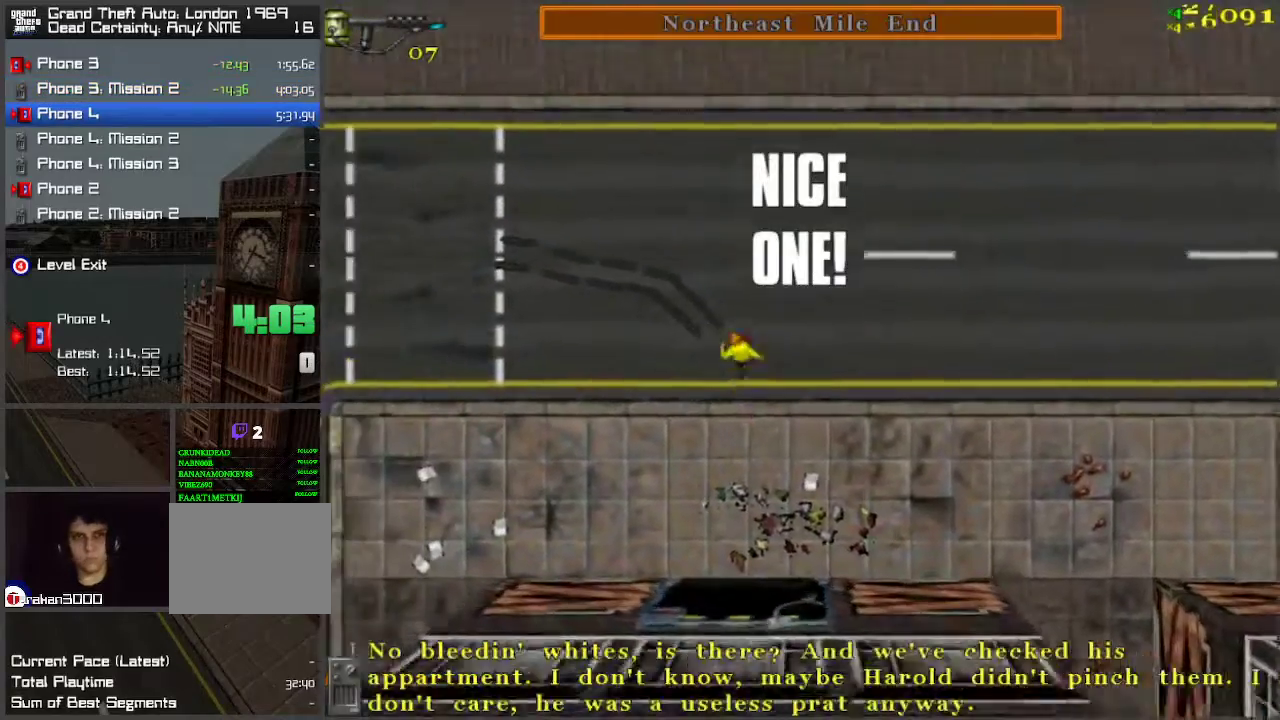
{"keys": ["a", "w"], "events": [[83, "a", "up"], [417, "a", "down"]]}
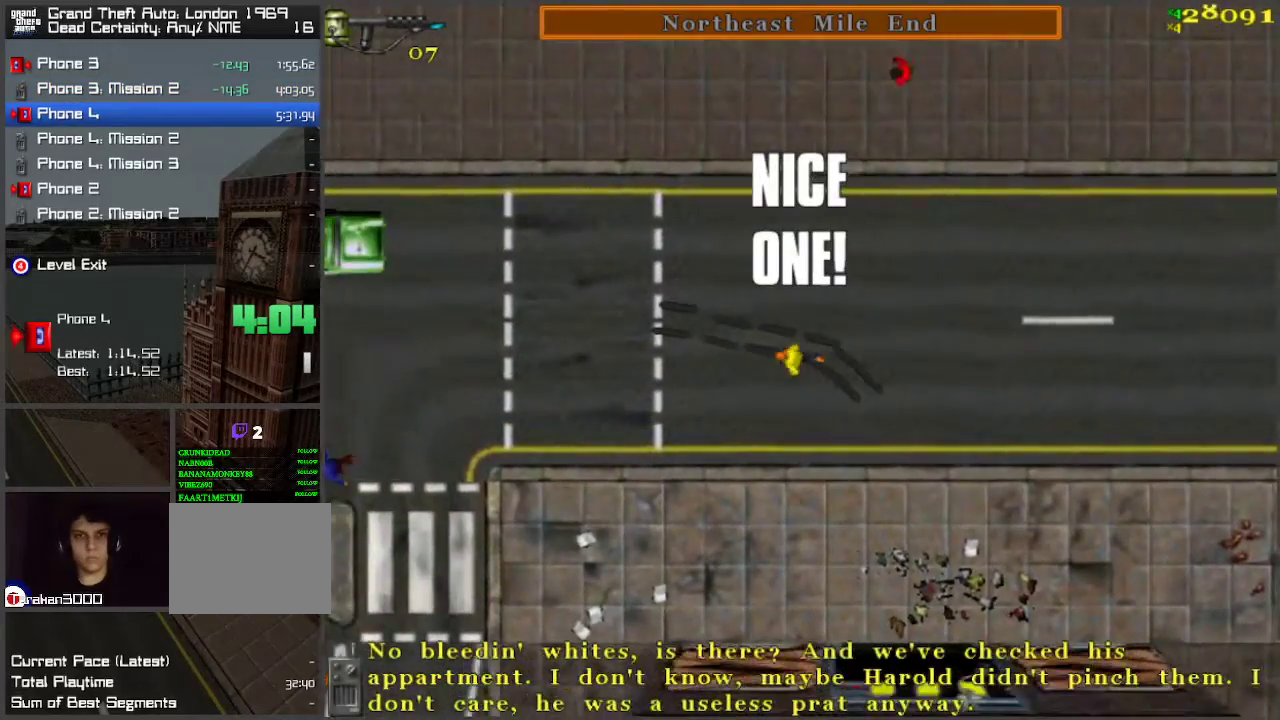
{"keys": ["w"], "events": [[67, "a", "up"], [350, "d", "down"], [483, "d", "up"]]}
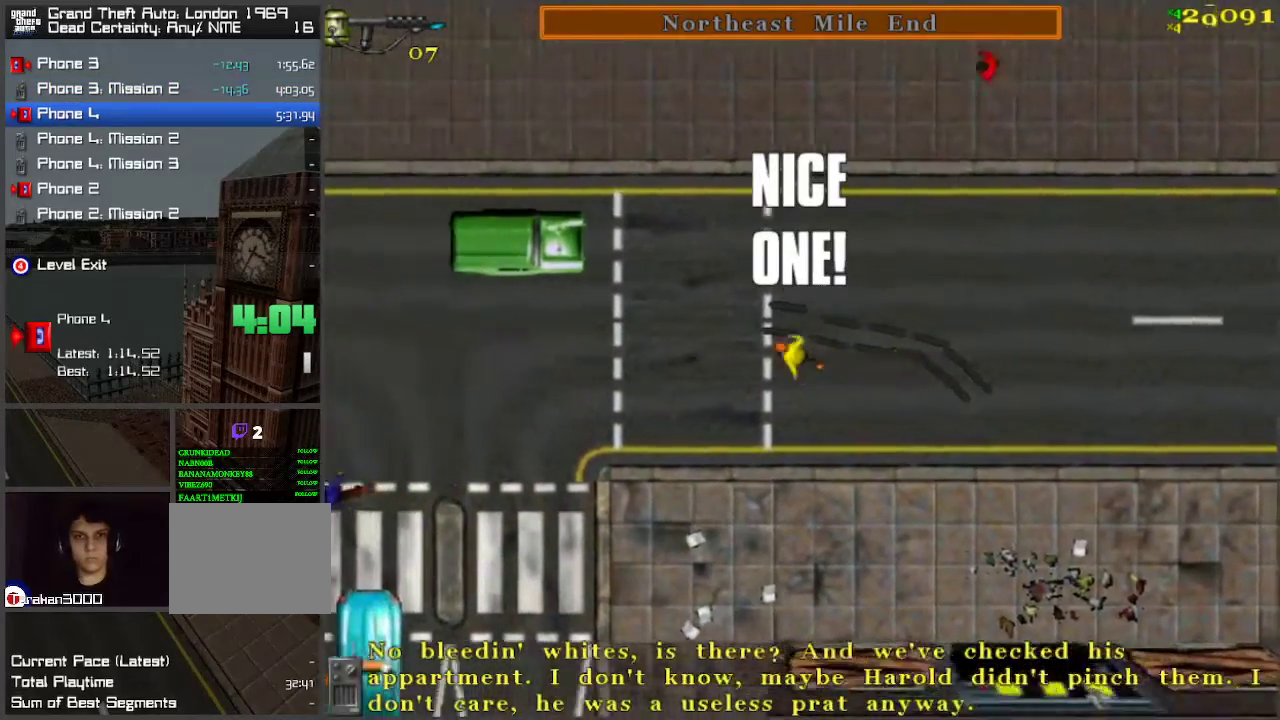
{"keys": ["w"], "events": [[150, "a", "down"], [250, "a", "up"], [283, "ctrl", "down"], [400, "ctrl", "up"]]}
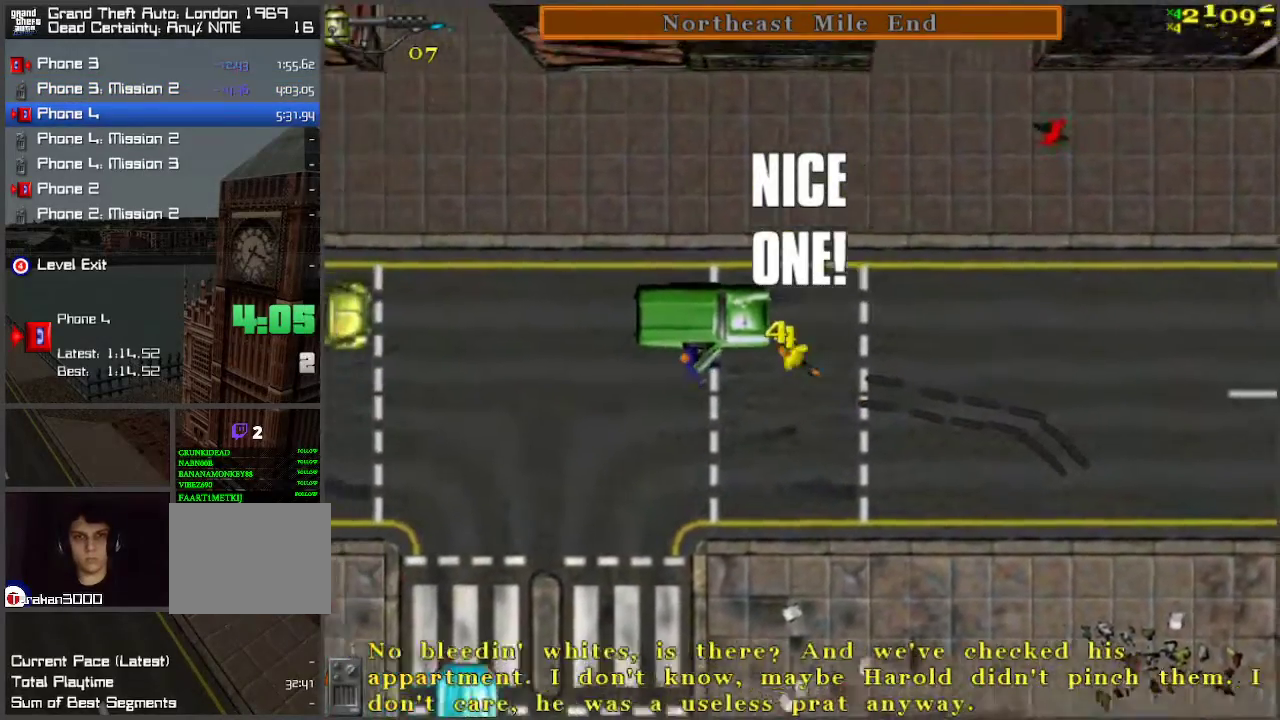
{"keys": ["ctrl", "d", "w"], "events": [[33, "a", "down"], [217, "a", "up"], [267, "d", "down"], [417, "ctrl", "down"]]}
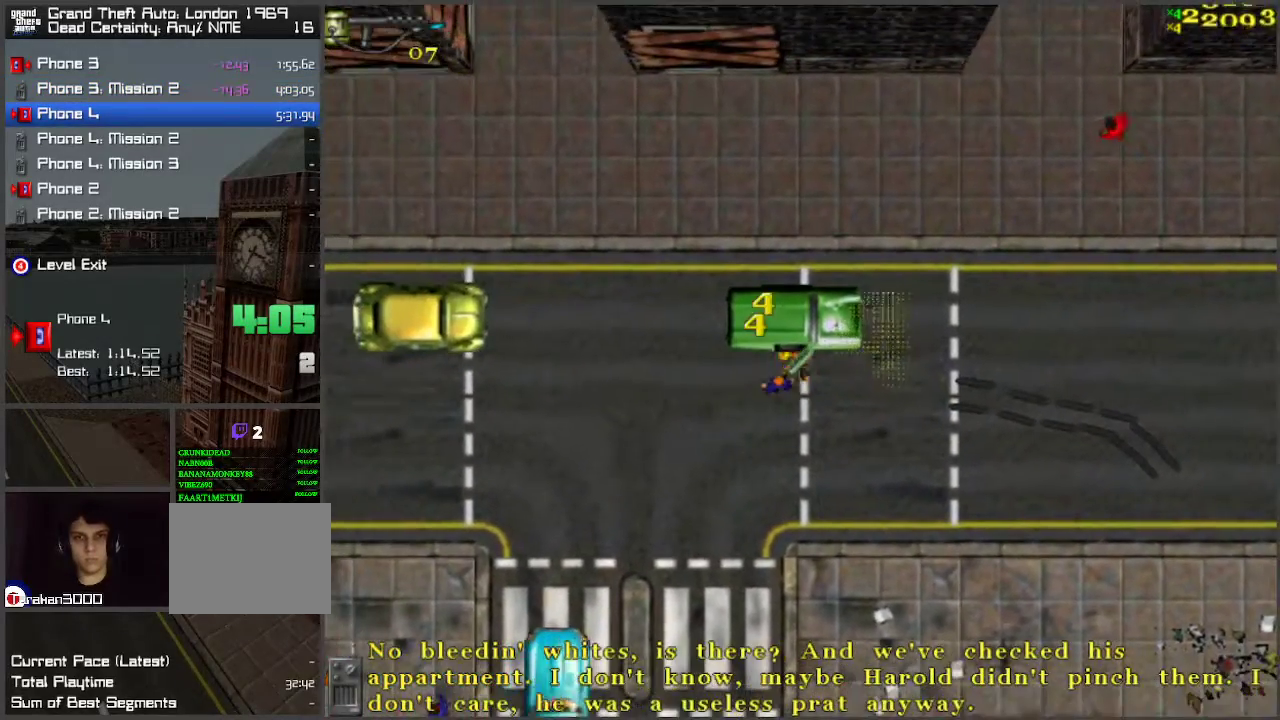
{"keys": [], "events": [[100, "d", "up"], [233, "w", "up"], [283, "ctrl", "up"]]}